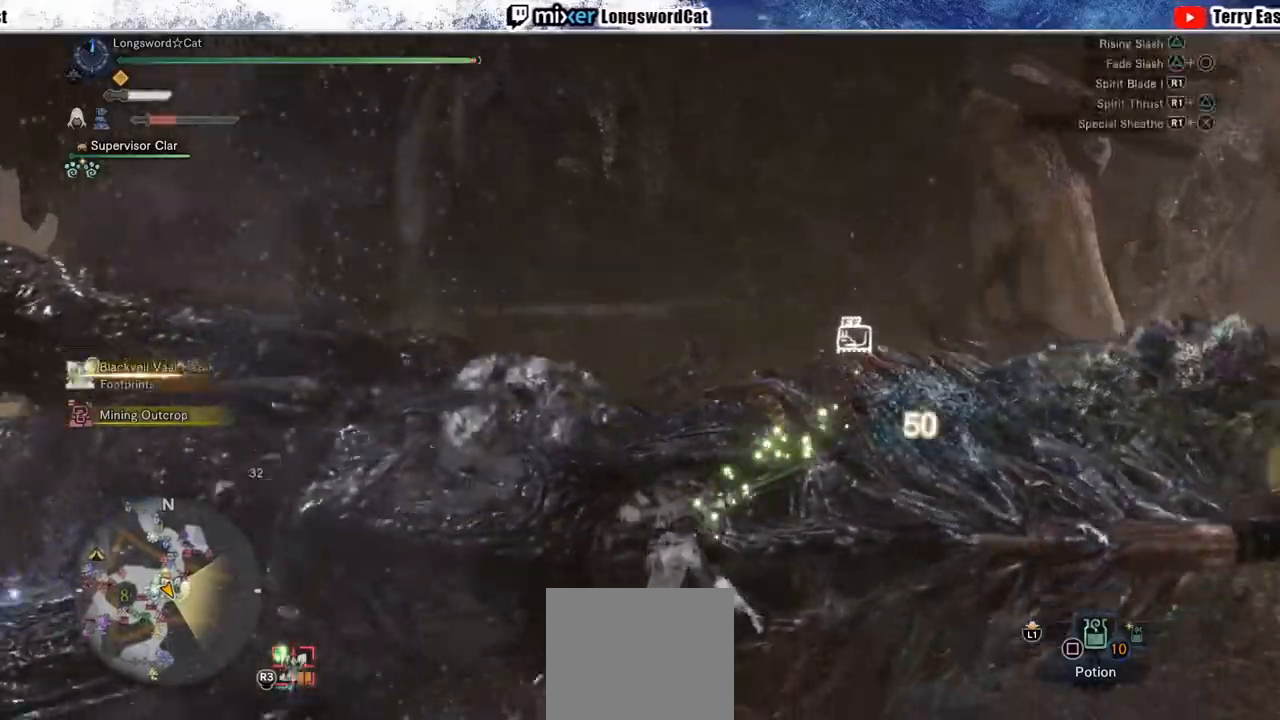
Gameplay with a controller (PlayStation layout); each line is a JSON object with the inputs held at the frame after it. "events" lists button and stick changes between this image and that frame as [ms after this image, input, new state], when the widget could be followed in between. Not read: L1.
{"buttons": ["CIRCLE", "TRIANGLE"], "left_stick": "center", "right_stick": "center", "events": [[50, "TRIANGLE", "up"], [117, "left_stick", "center"], [200, "CIRCLE", "down"], [200, "TRIANGLE", "down"], [367, "TRIANGLE", "up"], [450, "TRIANGLE", "down"]]}
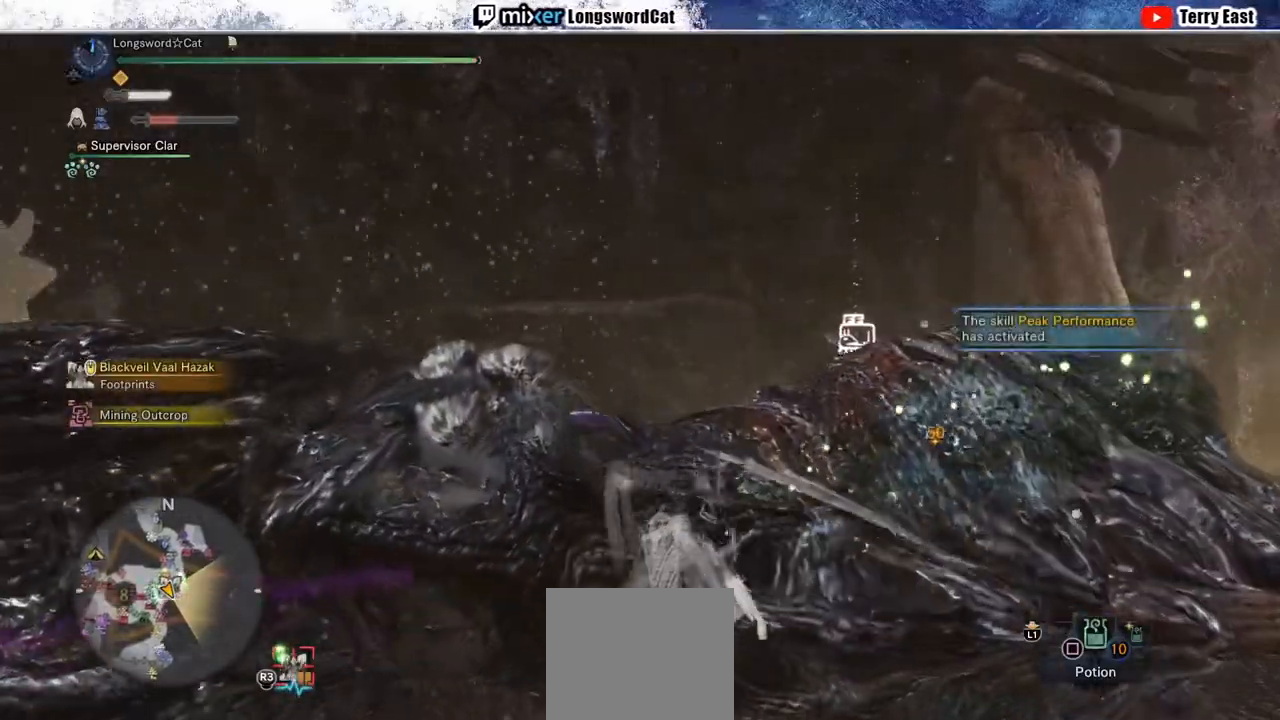
{"buttons": [], "left_stick": "center", "right_stick": "center", "events": [[83, "TRIANGLE", "up"], [100, "CIRCLE", "up"], [133, "CIRCLE", "down"], [150, "TRIANGLE", "down"], [283, "TRIANGLE", "up"], [333, "TRIANGLE", "down"], [500, "CIRCLE", "up"], [500, "TRIANGLE", "up"]]}
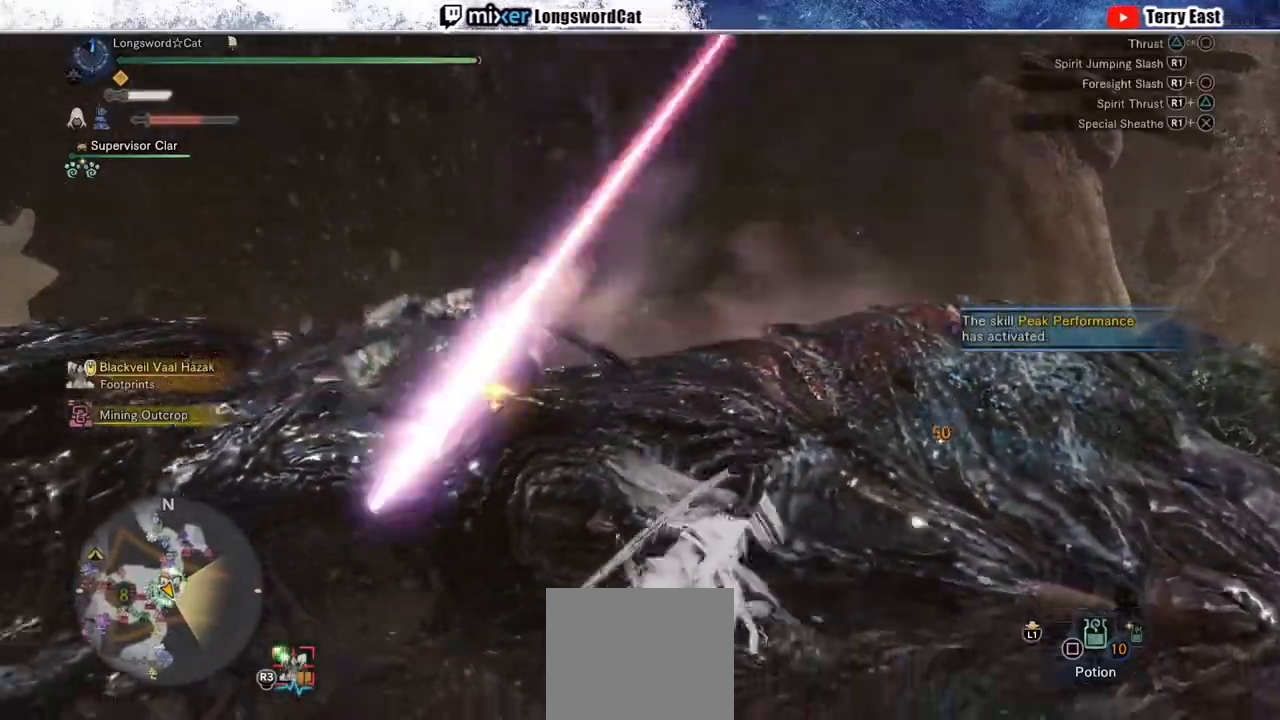
{"buttons": [], "left_stick": "center", "right_stick": "center", "events": [[67, "DPAD_RIGHT", "down"], [150, "DPAD_RIGHT", "up"]]}
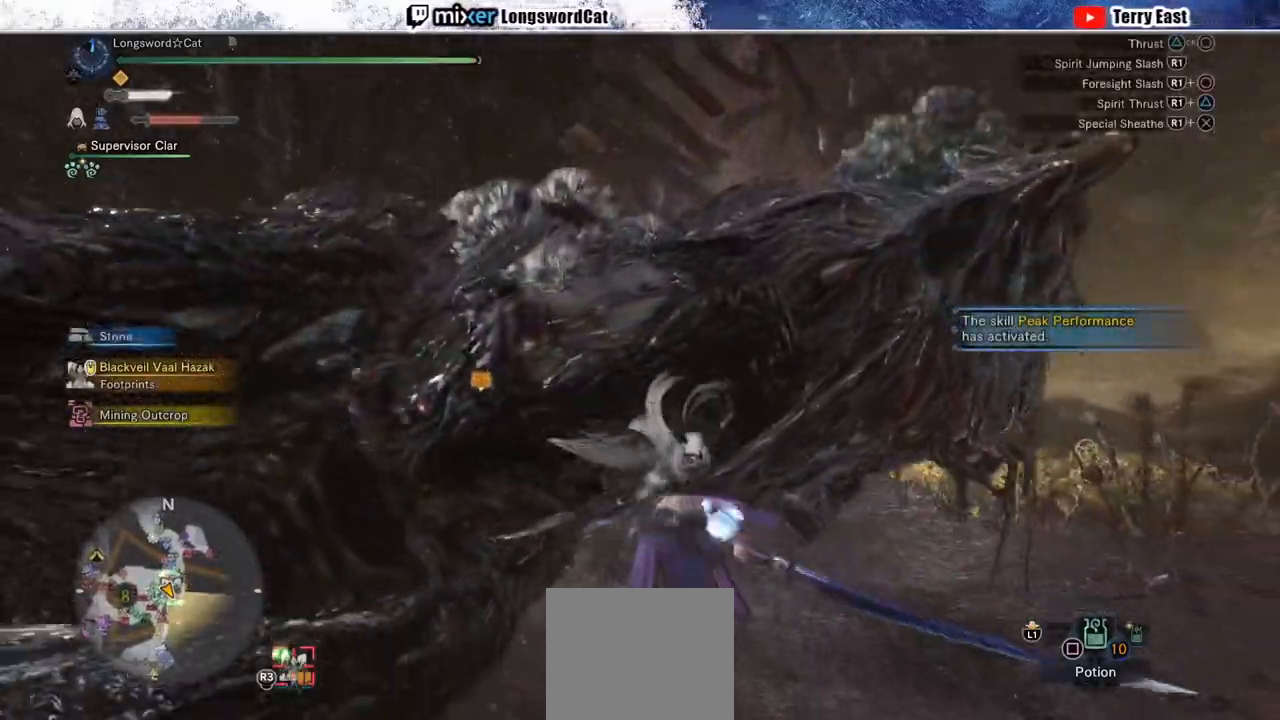
{"buttons": ["CIRCLE"], "left_stick": "down-left", "right_stick": "center", "events": [[150, "left_stick", "down-left"], [250, "CIRCLE", "down"]]}
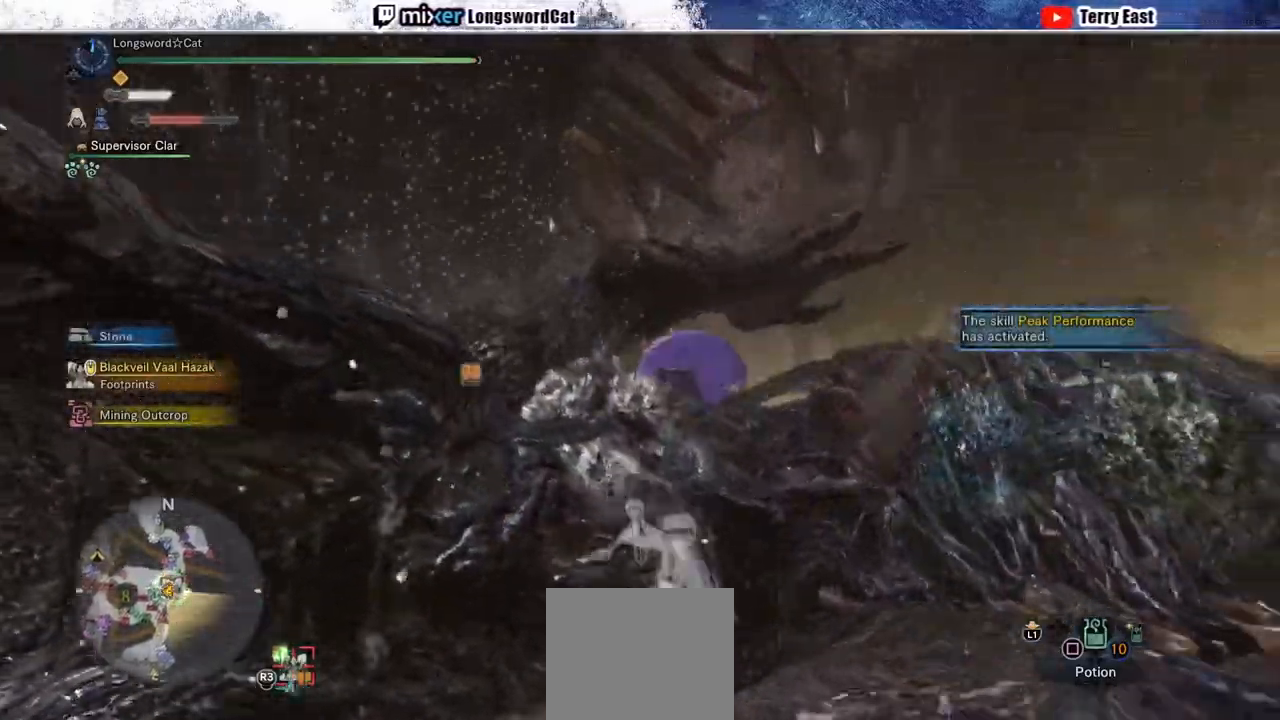
{"buttons": ["R1", "DPAD_LEFT"], "left_stick": "center", "right_stick": "center", "events": [[167, "CIRCLE", "up"], [350, "R1", "down"], [350, "left_stick", "center"], [433, "R1", "up"], [450, "DPAD_LEFT", "down"], [500, "R1", "down"]]}
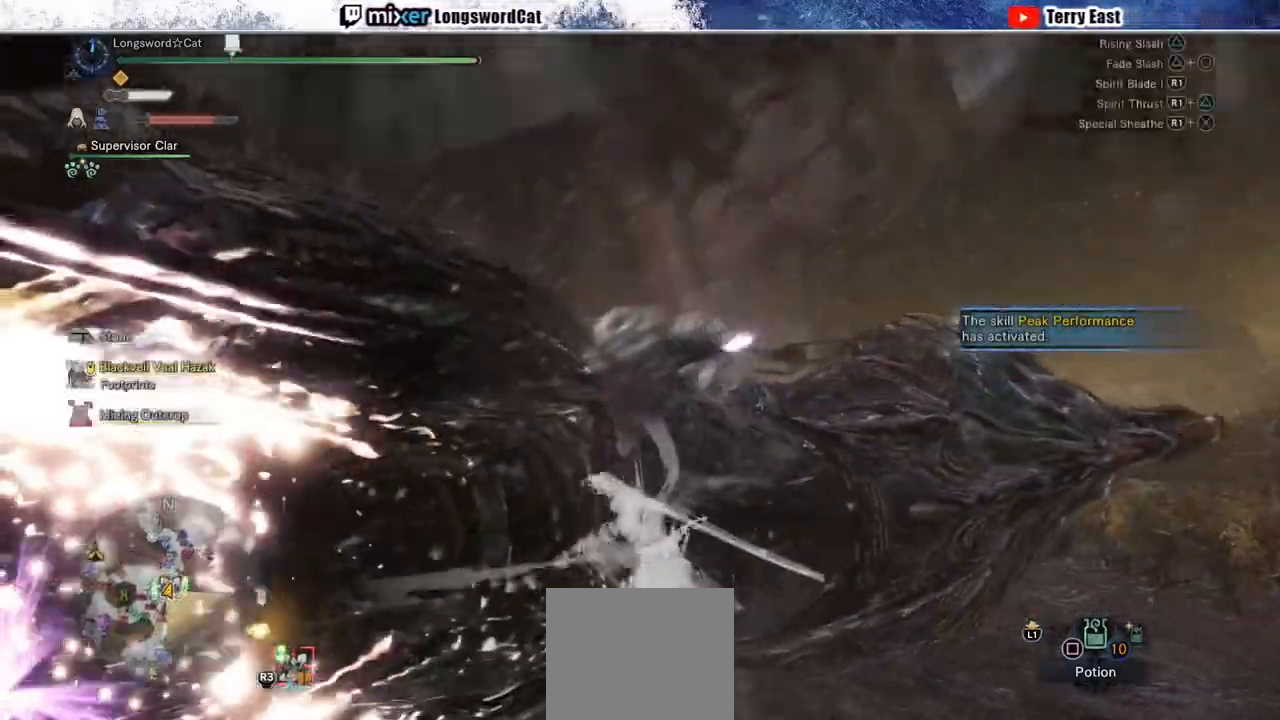
{"buttons": ["R1"], "left_stick": "center", "right_stick": "center", "events": [[50, "CIRCLE", "down"], [83, "DPAD_LEFT", "up"], [83, "R1", "up"], [133, "CIRCLE", "up"], [150, "R1", "down"], [233, "R1", "up"], [300, "R1", "down"], [383, "R1", "up"], [450, "R1", "down"]]}
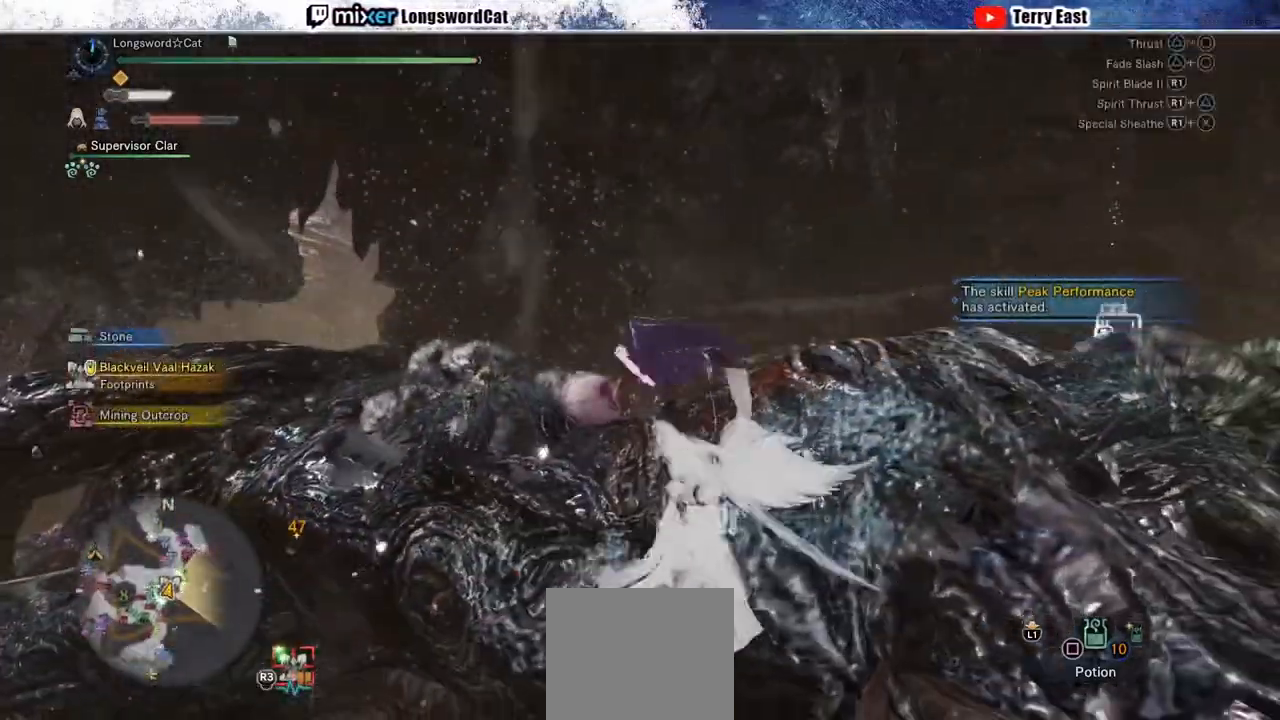
{"buttons": ["R1"], "left_stick": "center", "right_stick": "center", "events": [[33, "DPAD_LEFT", "down"], [33, "R1", "up"], [117, "R1", "down"], [183, "R1", "up"], [267, "DPAD_LEFT", "up"], [267, "R1", "down"], [350, "R1", "up"], [433, "R1", "down"]]}
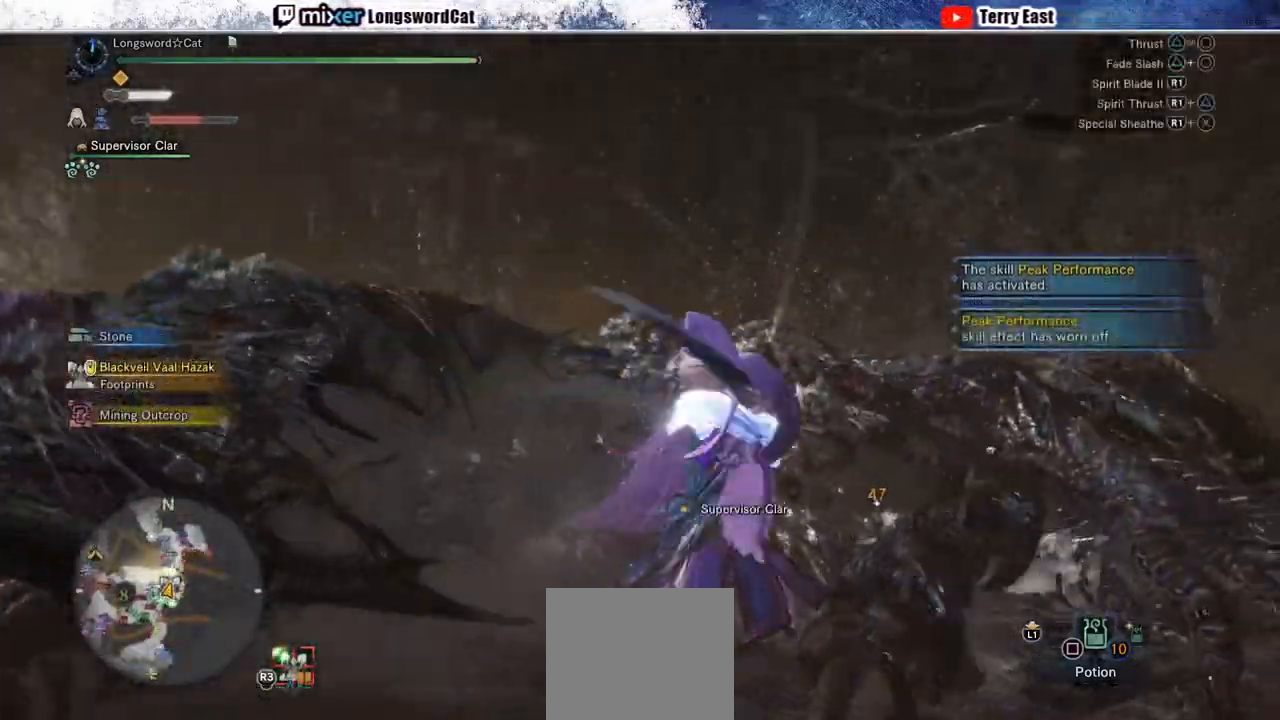
{"buttons": [], "left_stick": "center", "right_stick": "center", "events": [[17, "R1", "up"], [83, "R1", "down"], [167, "R1", "up"], [233, "R1", "down"], [317, "R1", "up"], [383, "R1", "down"], [483, "R1", "up"]]}
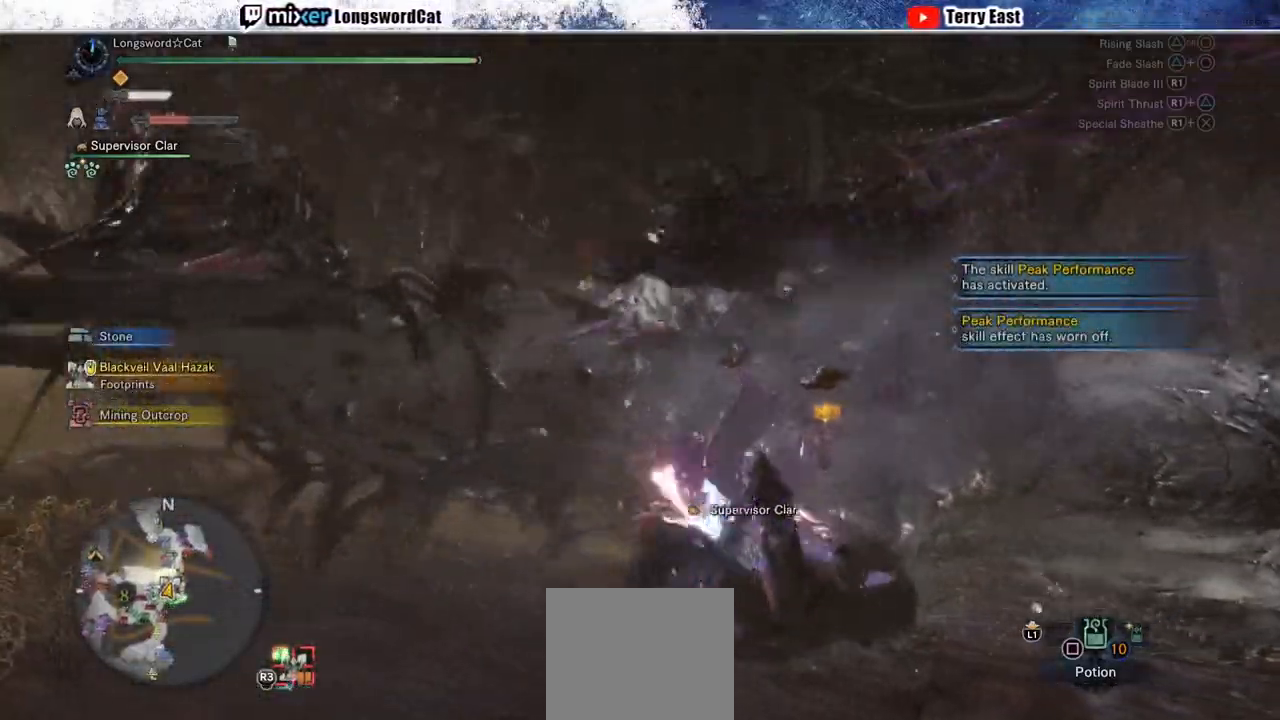
{"buttons": ["CIRCLE", "TRIANGLE"], "left_stick": "center", "right_stick": "center", "events": [[133, "CIRCLE", "down"], [150, "TRIANGLE", "down"], [333, "TRIANGLE", "up"], [417, "TRIANGLE", "down"]]}
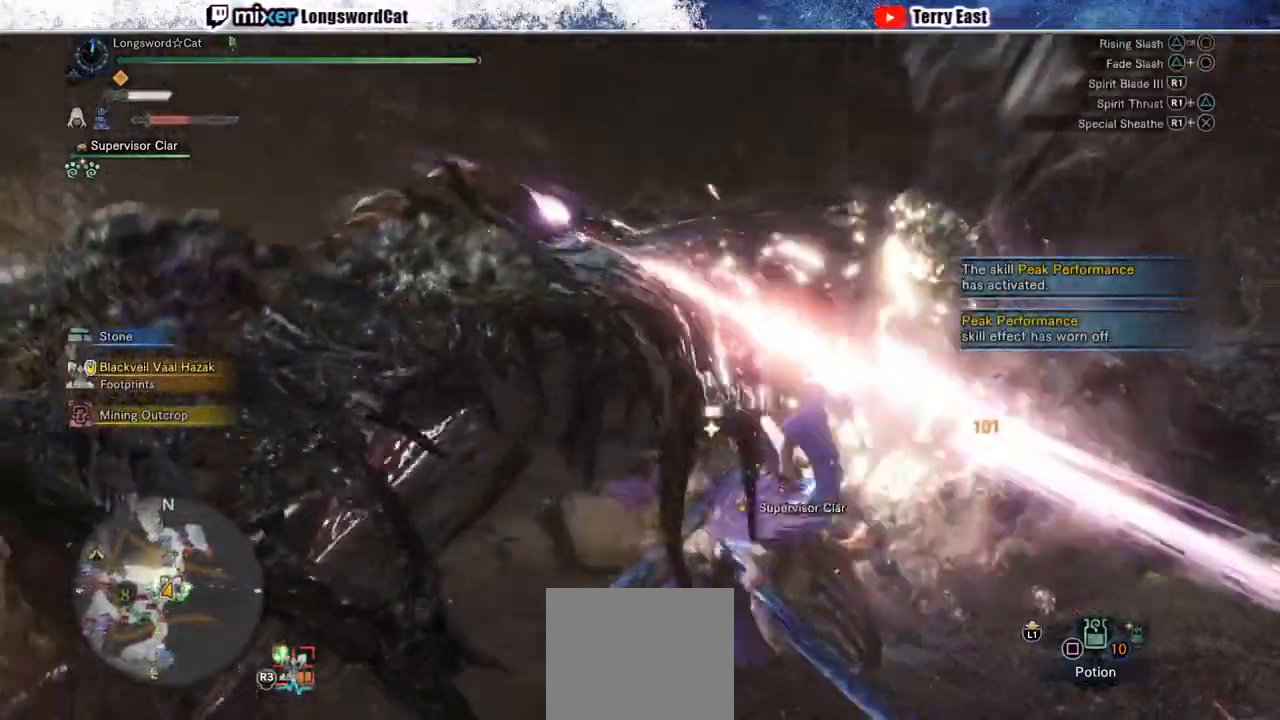
{"buttons": ["CIRCLE"], "left_stick": "center", "right_stick": "center", "events": [[33, "CIRCLE", "up"], [33, "TRIANGLE", "up"], [100, "CIRCLE", "down"], [117, "TRIANGLE", "down"], [233, "TRIANGLE", "up"], [283, "TRIANGLE", "down"], [483, "TRIANGLE", "up"]]}
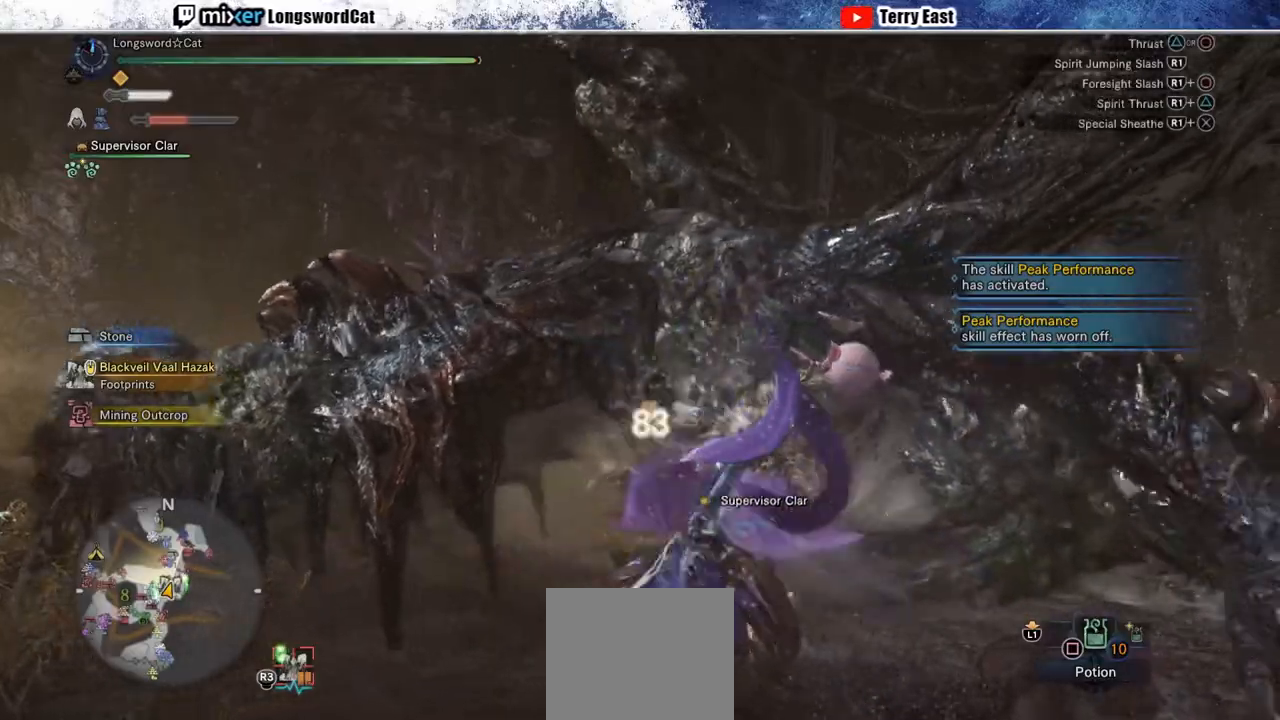
{"buttons": ["R1"], "left_stick": "center", "right_stick": "center", "events": [[50, "CIRCLE", "up"], [117, "DPAD_RIGHT", "down"], [133, "DPAD_RIGHT", "up"], [150, "R1", "down"], [267, "R1", "up"], [317, "R1", "down"], [433, "R1", "up"], [483, "R1", "down"]]}
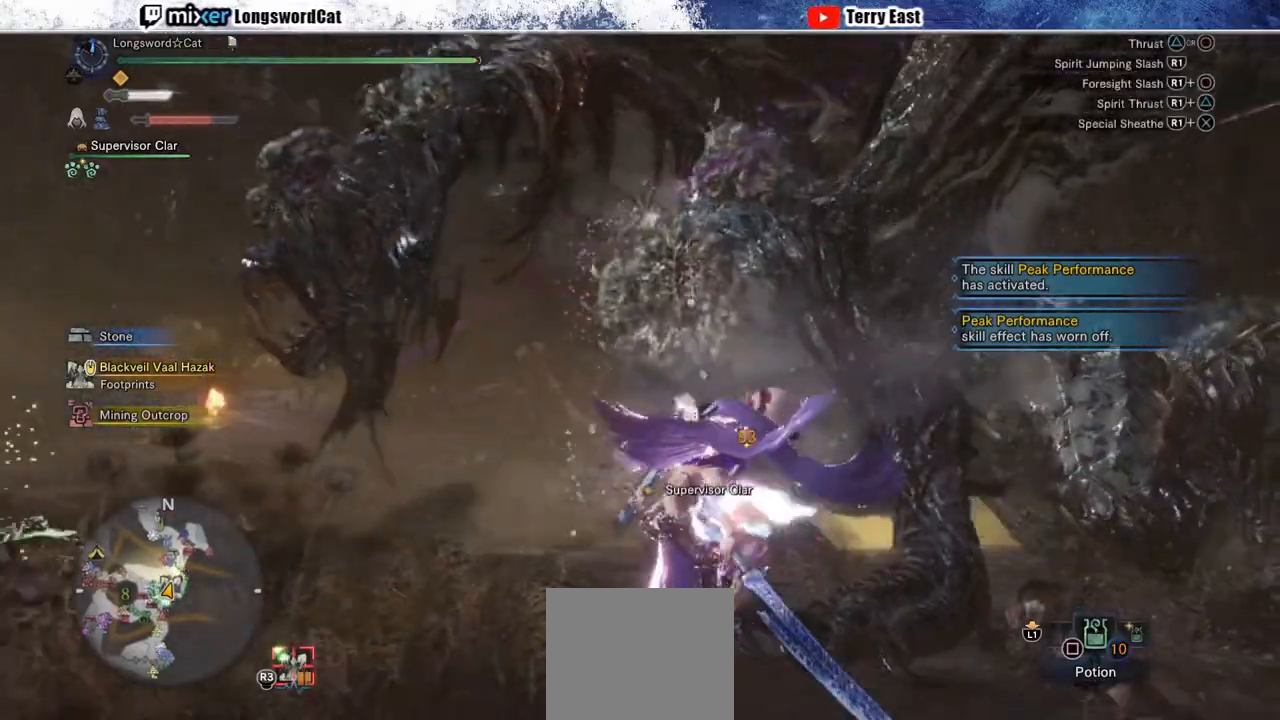
{"buttons": ["R1"], "left_stick": "center", "right_stick": "center", "events": [[100, "R1", "up"], [133, "DPAD_RIGHT", "down"], [150, "R1", "down"], [217, "DPAD_RIGHT", "up"], [267, "R1", "up"], [317, "R1", "down"], [400, "R1", "up"], [467, "R1", "down"]]}
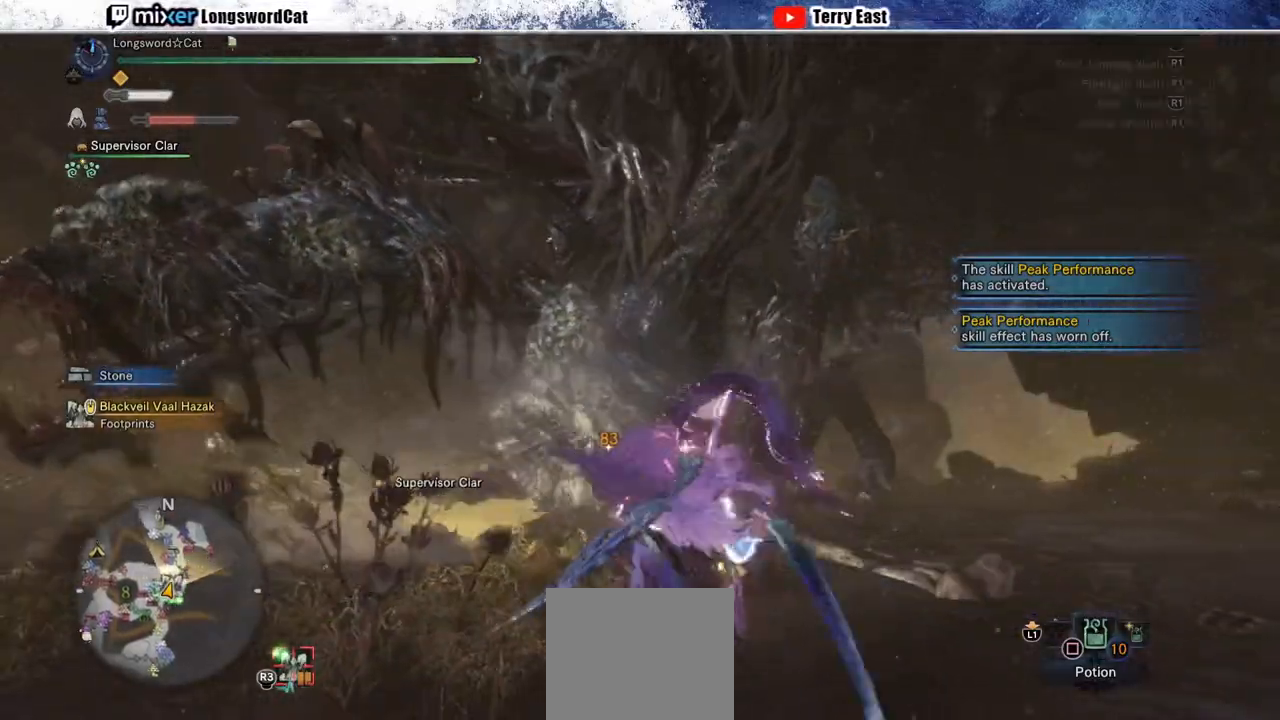
{"buttons": ["TRIANGLE"], "left_stick": "center", "right_stick": "center", "events": [[50, "R1", "up"], [267, "left_stick", "up"], [317, "TRIANGLE", "down"], [417, "TRIANGLE", "up"], [450, "left_stick", "center"], [500, "TRIANGLE", "down"]]}
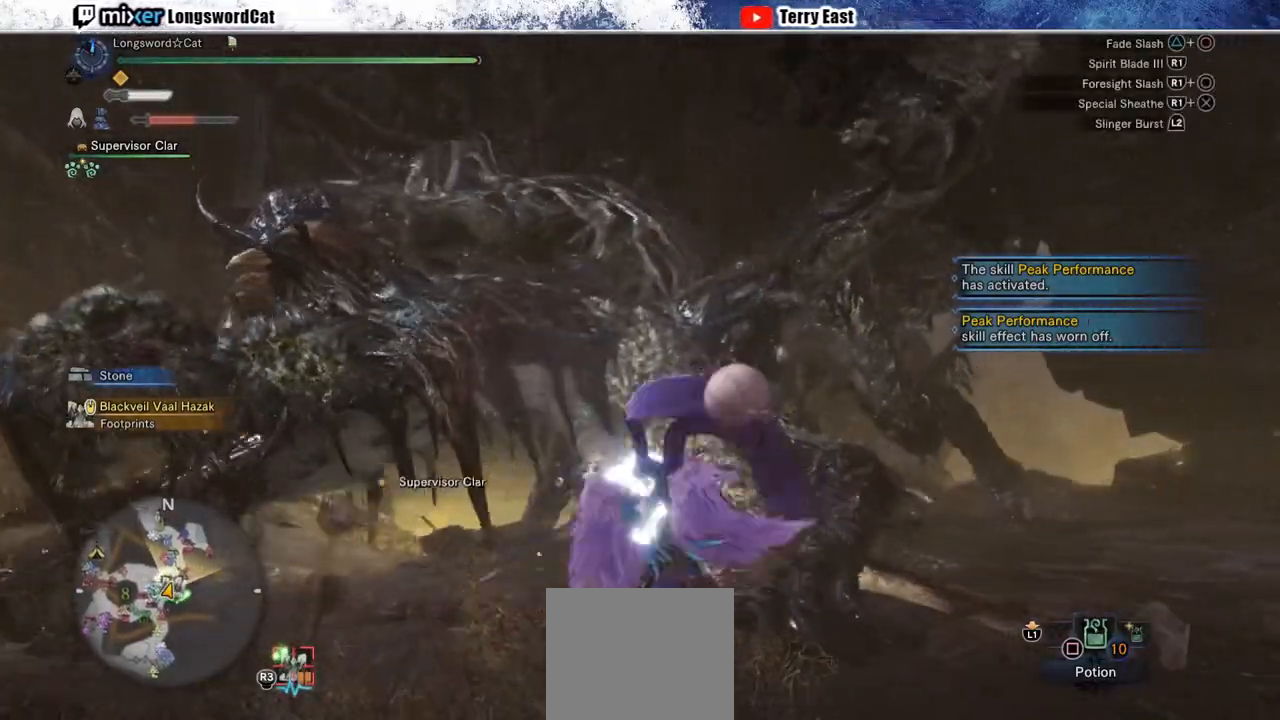
{"buttons": [], "left_stick": "up-right", "right_stick": "center", "events": [[117, "TRIANGLE", "up"], [117, "left_stick", "up-right"], [183, "TRIANGLE", "down"], [283, "TRIANGLE", "up"], [350, "TRIANGLE", "down"], [450, "TRIANGLE", "up"]]}
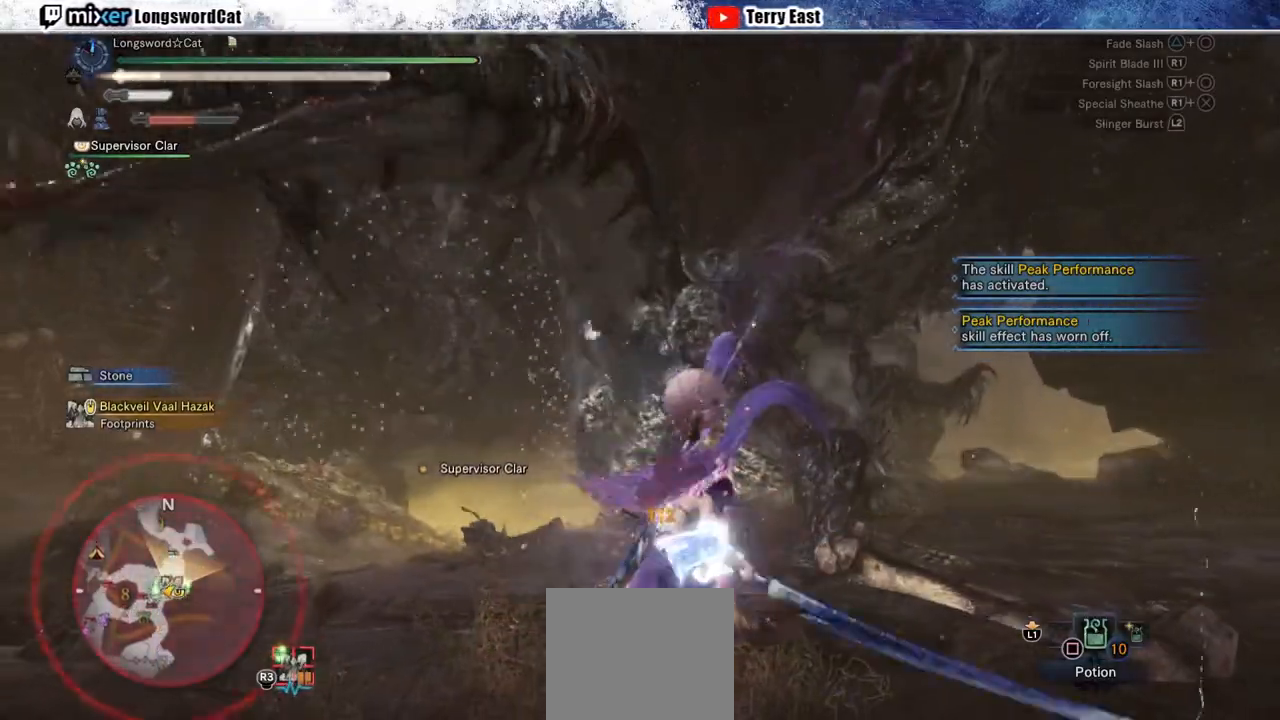
{"buttons": [], "left_stick": "center", "right_stick": "center", "events": [[217, "left_stick", "center"]]}
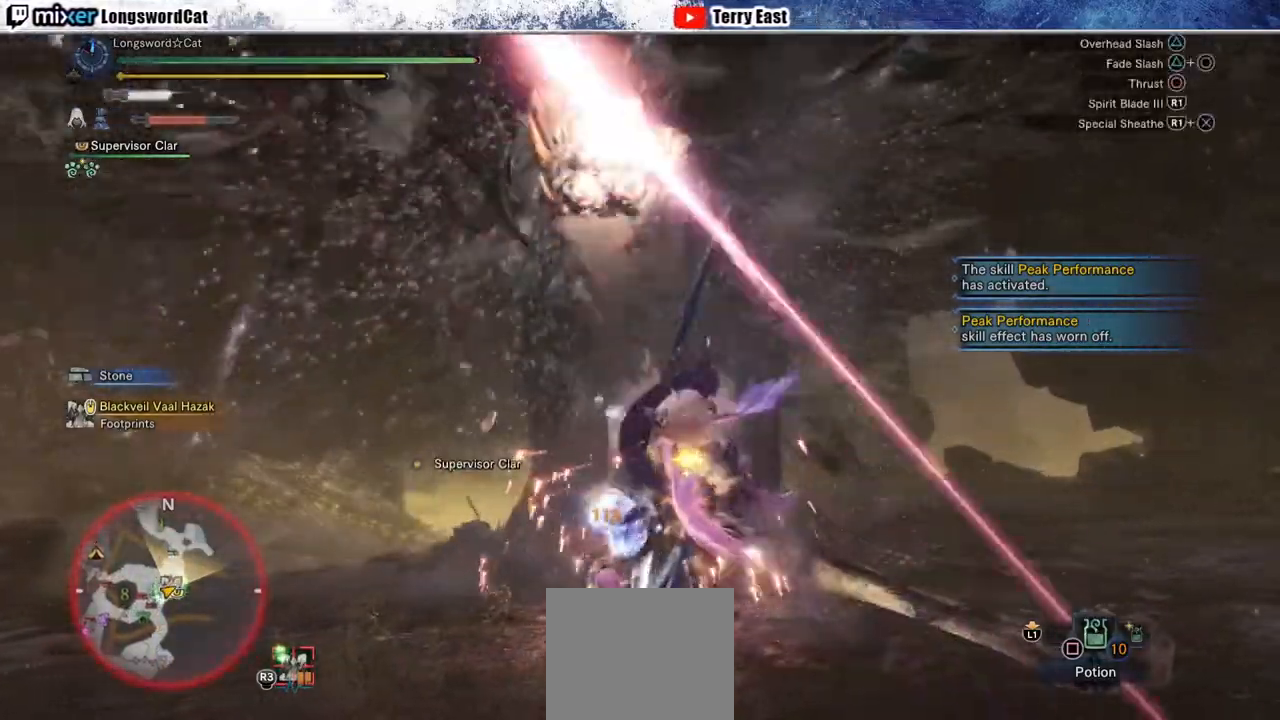
{"buttons": ["CIRCLE", "R1"], "left_stick": "center", "right_stick": "center", "events": [[150, "R1", "down"], [183, "CIRCLE", "down"], [283, "CIRCLE", "up"], [283, "R1", "up"], [350, "CIRCLE", "down"], [350, "R1", "down"], [417, "R1", "up"], [450, "CIRCLE", "up"], [483, "R1", "down"], [500, "CIRCLE", "down"]]}
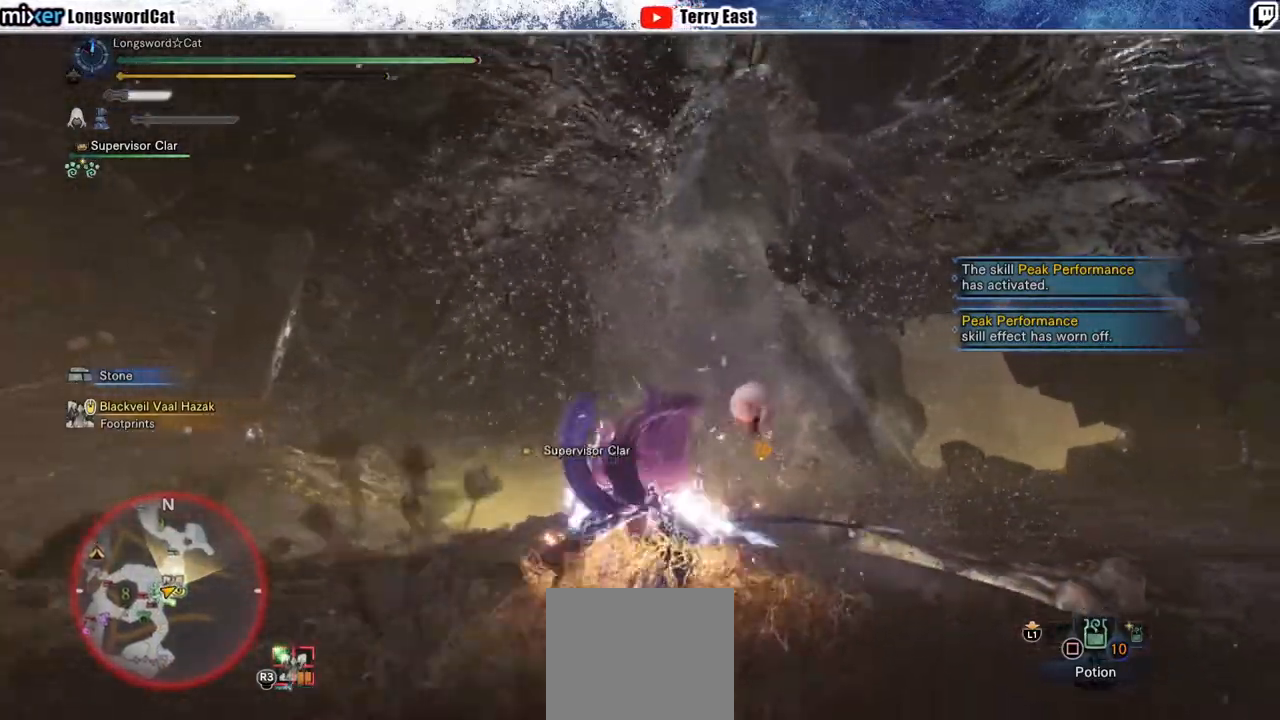
{"buttons": [], "left_stick": "center", "right_stick": "center", "events": [[250, "CIRCLE", "up"], [250, "R1", "up"]]}
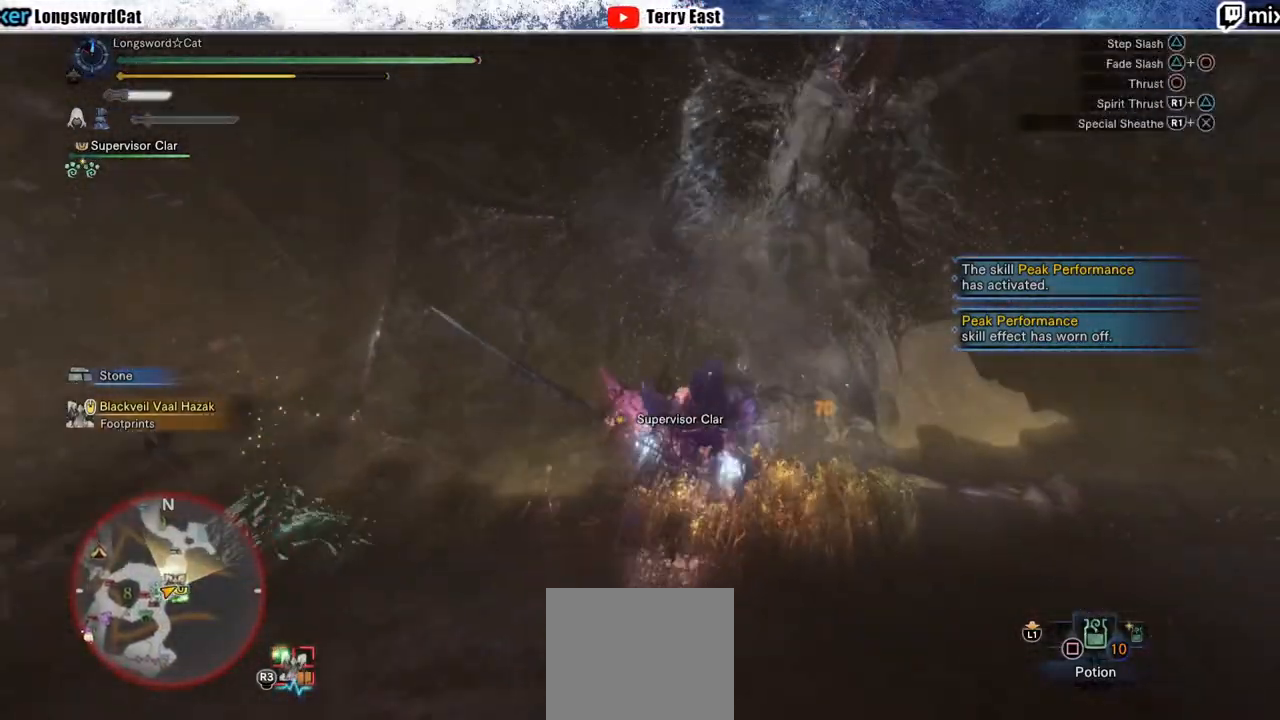
{"buttons": [], "left_stick": "center", "right_stick": "center", "events": []}
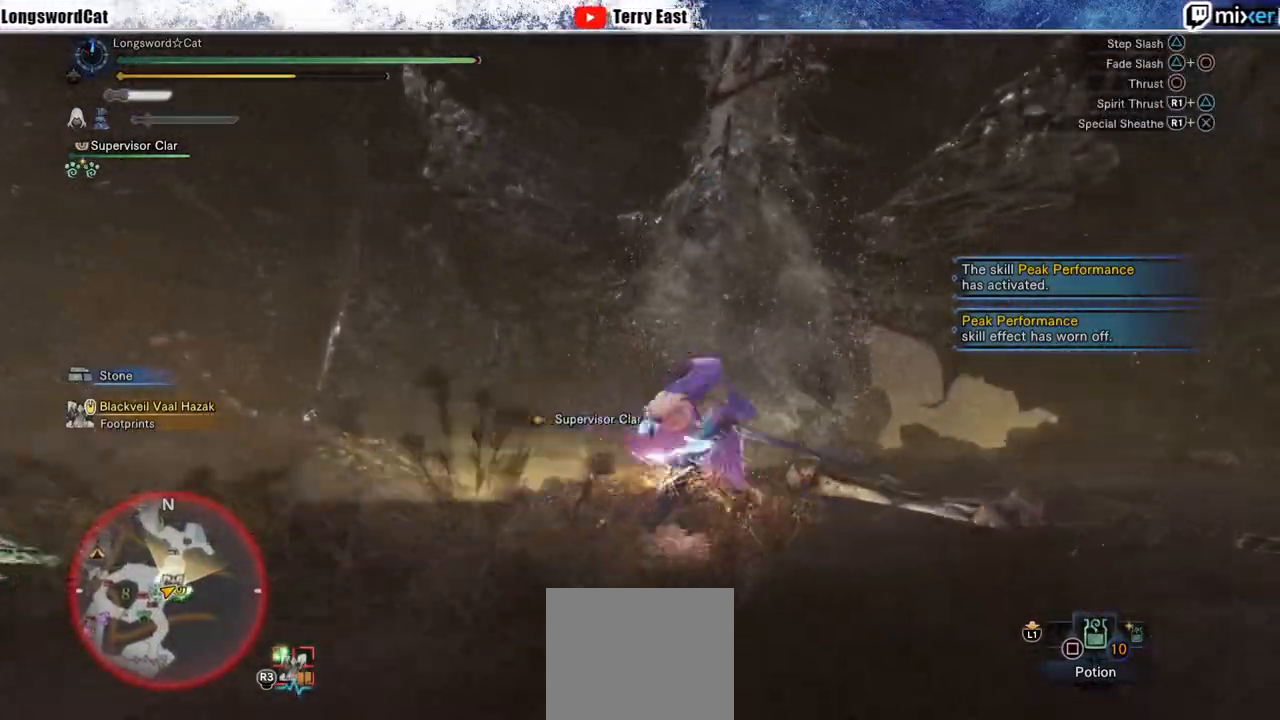
{"buttons": ["CROSS"], "left_stick": "right", "right_stick": "center", "events": [[150, "left_stick", "right"], [317, "CROSS", "down"], [383, "CROSS", "up"], [450, "CROSS", "down"]]}
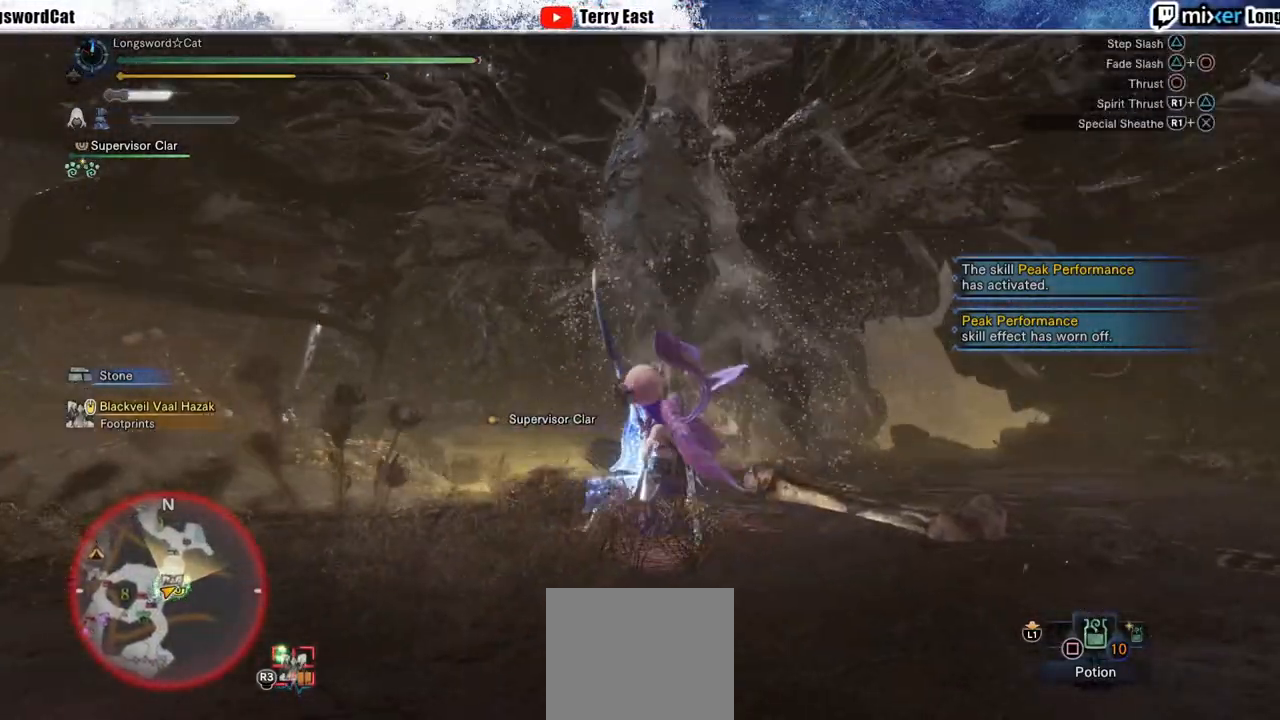
{"buttons": ["CROSS"], "left_stick": "right", "right_stick": "center", "events": [[50, "CROSS", "up"], [117, "CROSS", "down"], [233, "CROSS", "up"], [300, "CROSS", "down"], [400, "CROSS", "up"], [483, "CROSS", "down"]]}
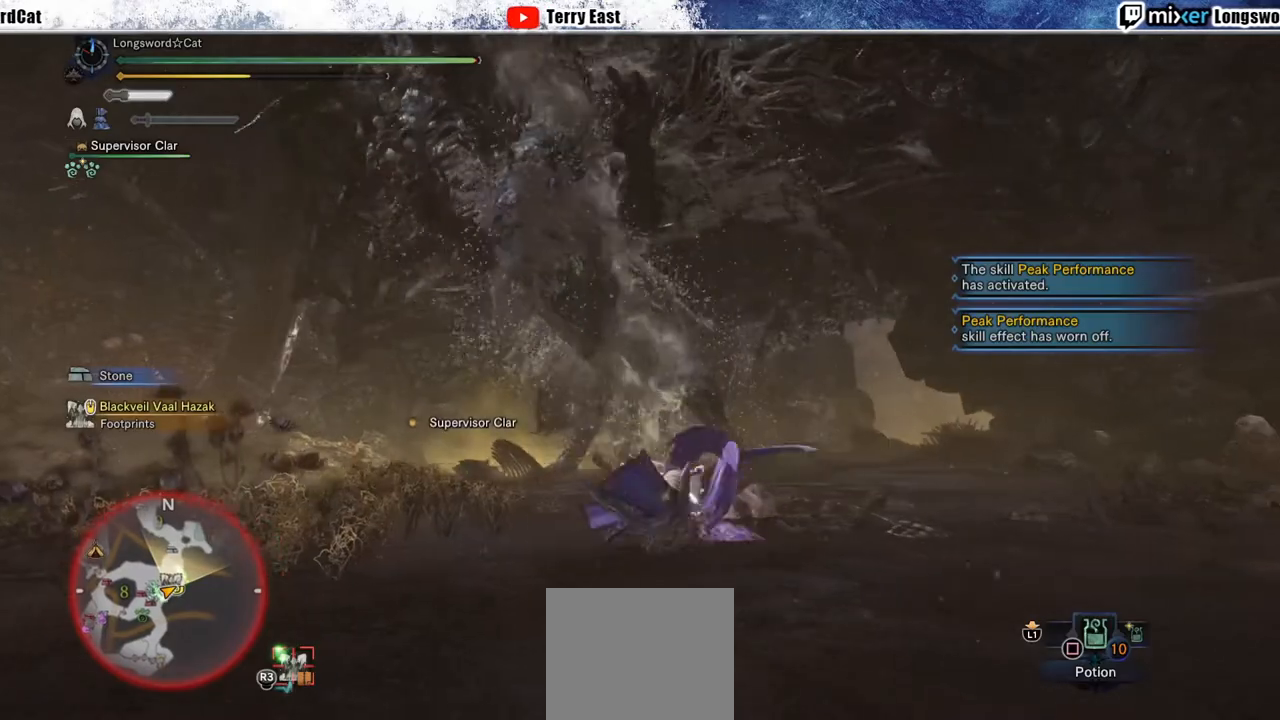
{"buttons": [], "left_stick": "up-left", "right_stick": "center", "events": [[17, "CROSS", "up"], [400, "CIRCLE", "down"], [400, "left_stick", "up-left"], [500, "CIRCLE", "up"]]}
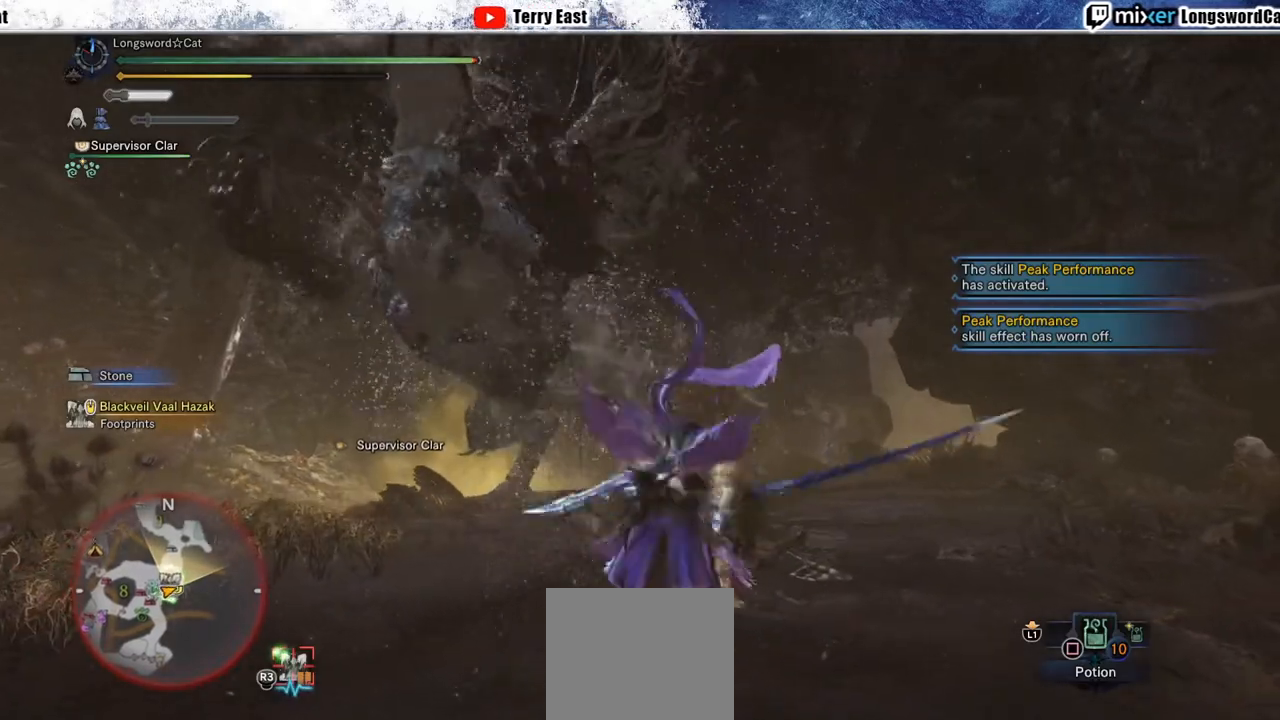
{"buttons": ["TRIANGLE"], "left_stick": "center", "right_stick": "center", "events": [[67, "CIRCLE", "down"], [183, "CIRCLE", "up"], [283, "TRIANGLE", "down"], [300, "left_stick", "center"], [417, "TRIANGLE", "up"], [500, "TRIANGLE", "down"]]}
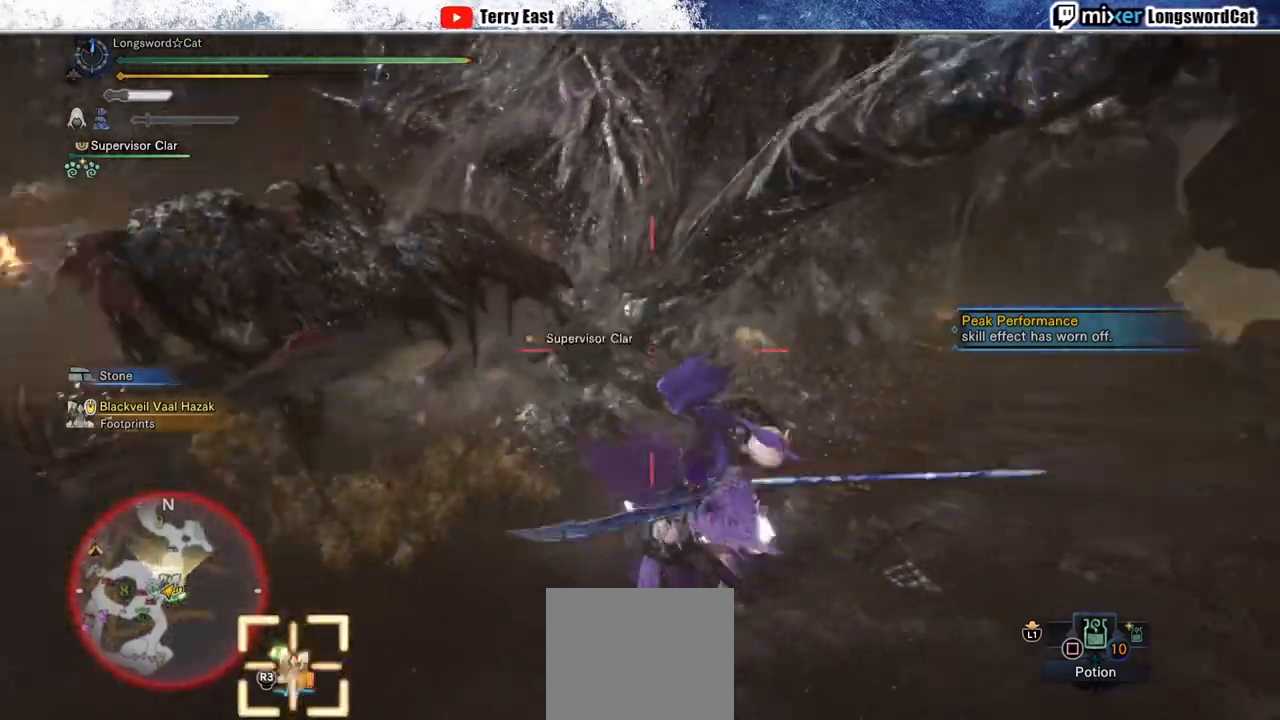
{"buttons": [], "left_stick": "center", "right_stick": "right", "events": [[100, "TRIANGLE", "up"], [500, "right_stick", "right"]]}
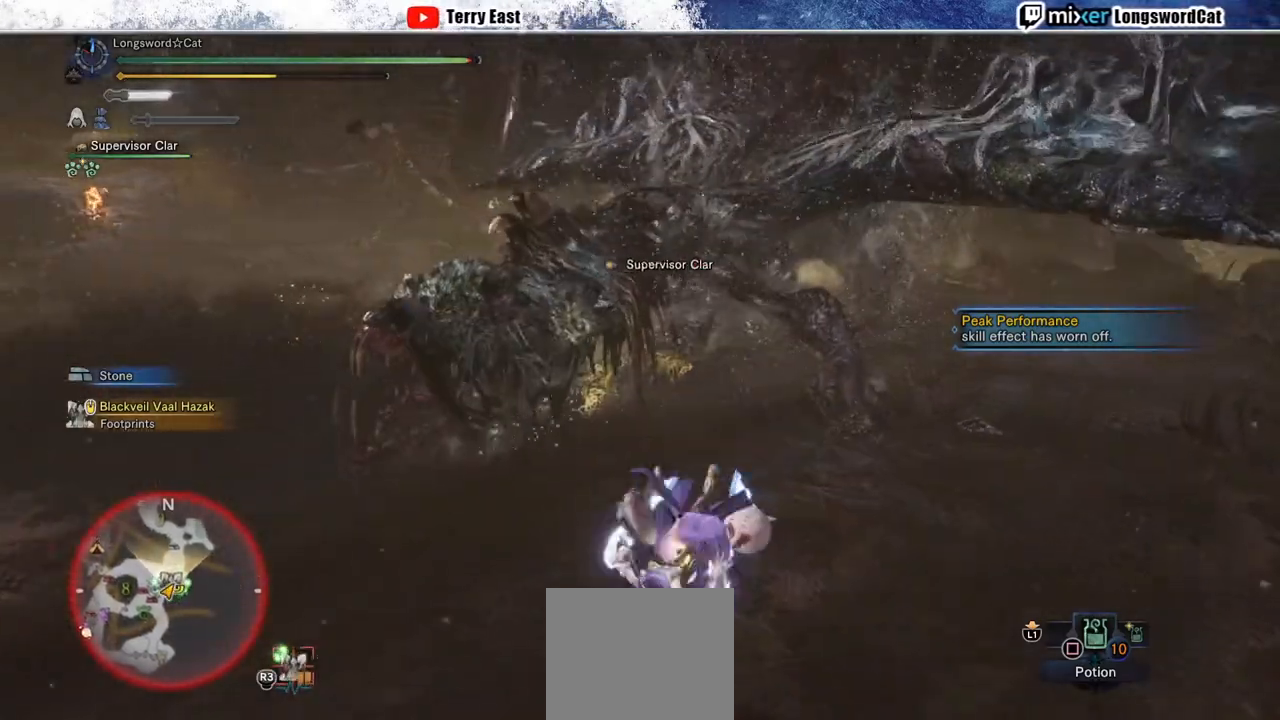
{"buttons": [], "left_stick": "center", "right_stick": "up-right", "events": [[83, "right_stick", "center"], [467, "right_stick", "up-right"]]}
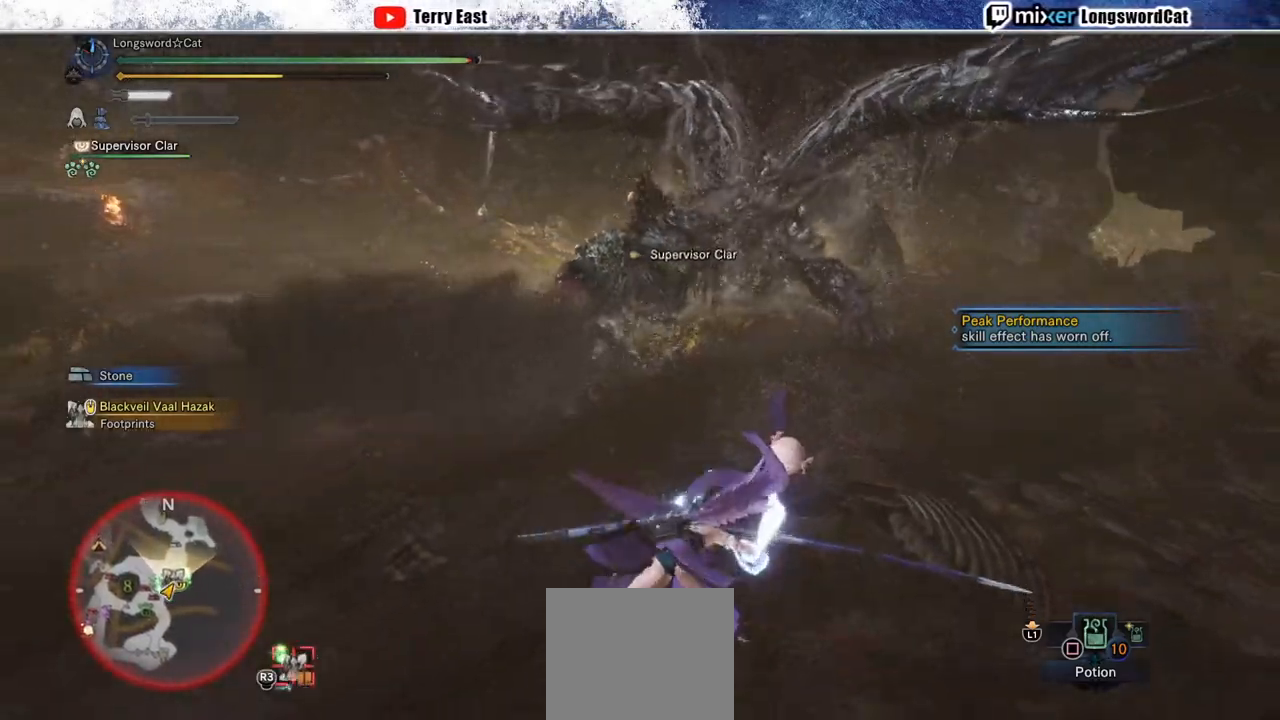
{"buttons": [], "left_stick": "up", "right_stick": "center", "events": [[150, "left_stick", "up"], [150, "right_stick", "center"], [333, "CROSS", "down"], [433, "CROSS", "up"]]}
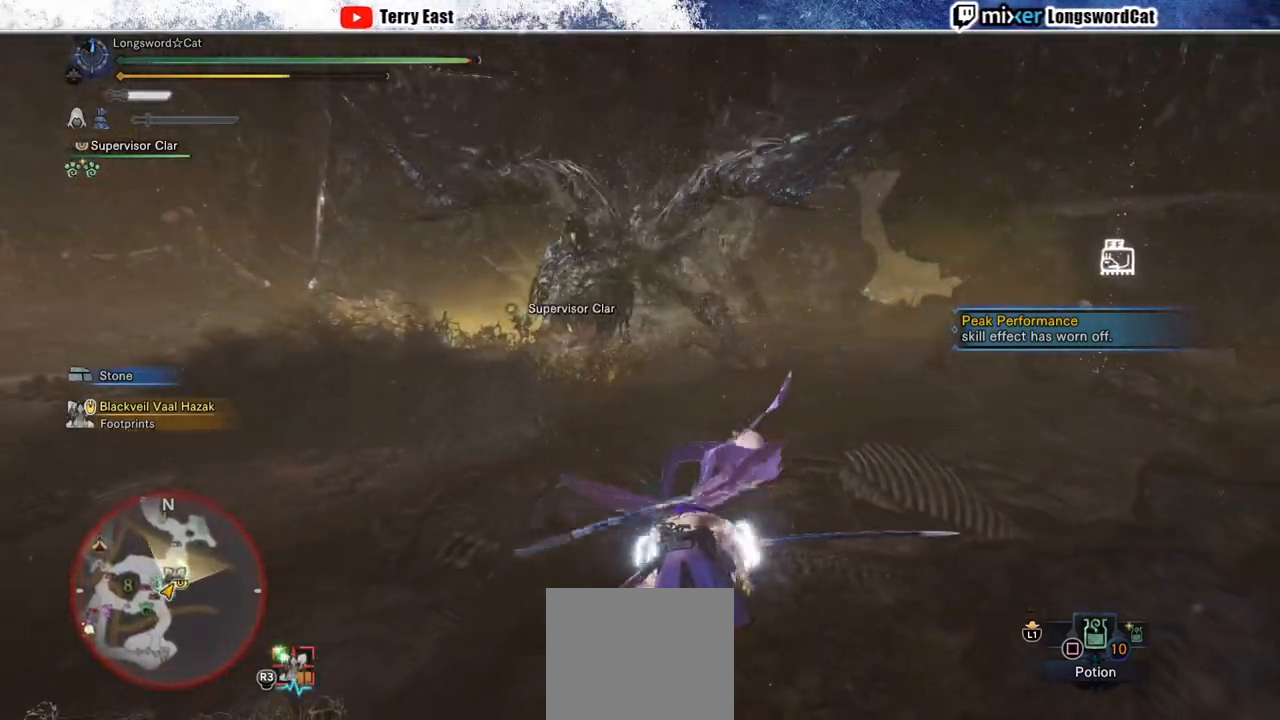
{"buttons": [], "left_stick": "up", "right_stick": "center", "events": [[17, "CROSS", "down"], [100, "CROSS", "up"], [183, "CROSS", "down"], [267, "CROSS", "up"], [350, "CROSS", "down"], [467, "CROSS", "up"]]}
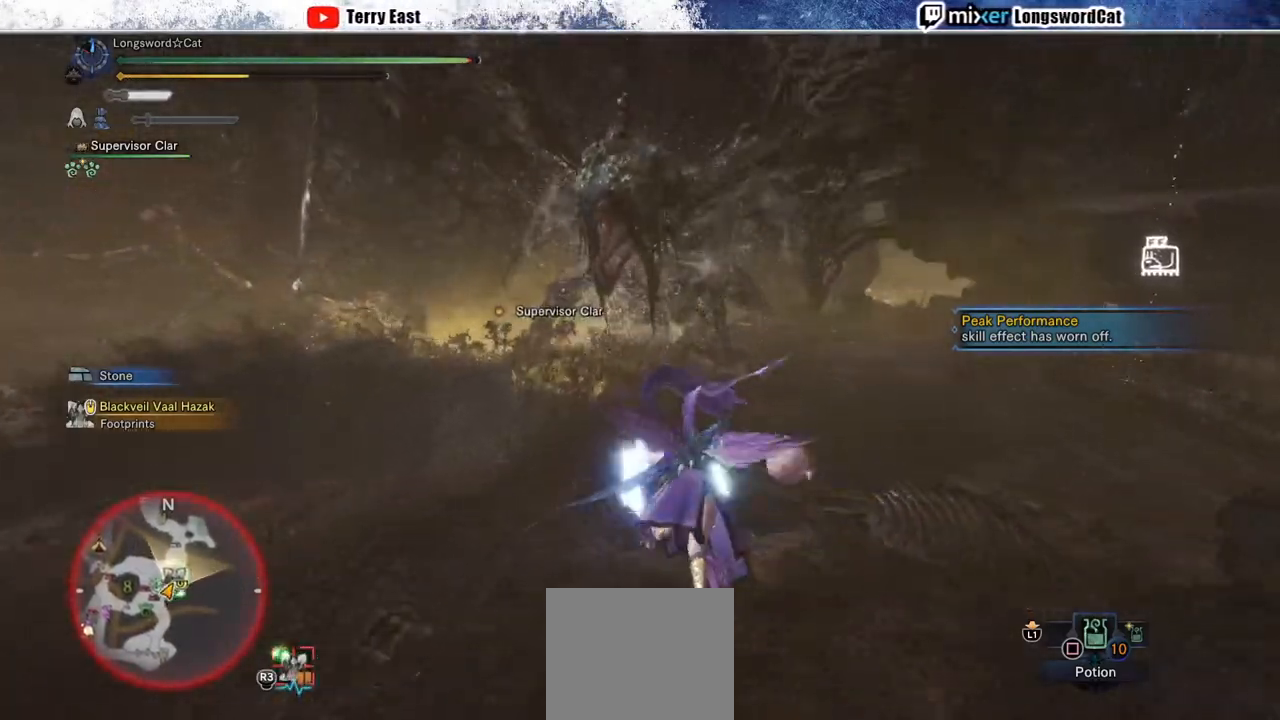
{"buttons": [], "left_stick": "right", "right_stick": "center", "events": [[133, "left_stick", "up-right"], [300, "left_stick", "right"]]}
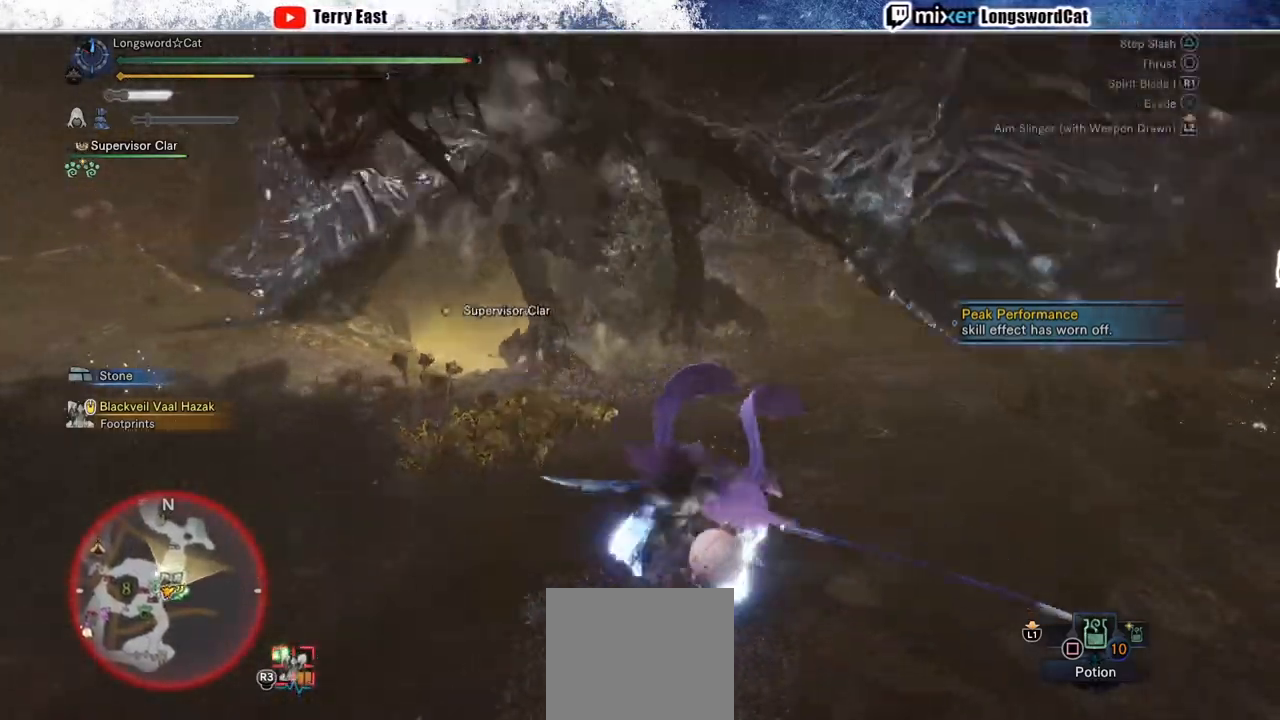
{"buttons": ["CIRCLE"], "left_stick": "left", "right_stick": "center", "events": [[300, "left_stick", "down"], [333, "CIRCLE", "down"], [383, "left_stick", "left"], [433, "CIRCLE", "up"], [500, "CIRCLE", "down"]]}
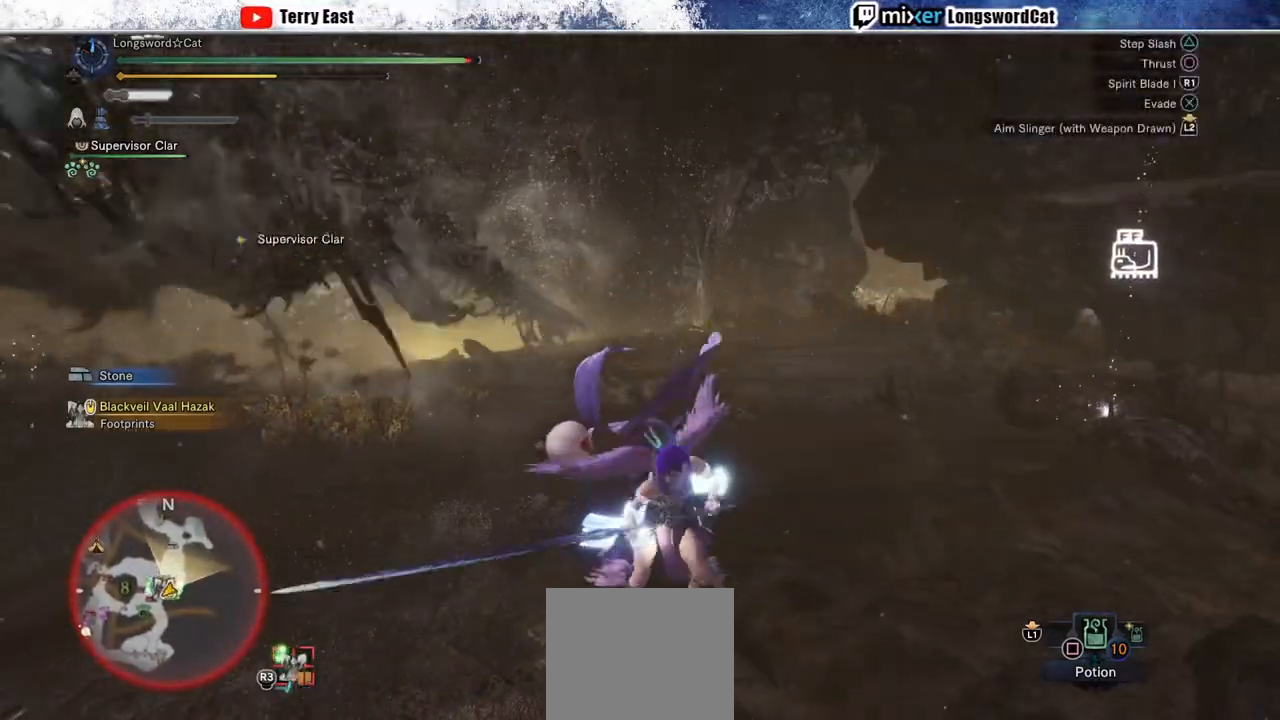
{"buttons": ["TRIANGLE", "DPAD_LEFT"], "left_stick": "center", "right_stick": "center", "events": [[100, "CIRCLE", "up"], [200, "left_stick", "center"], [233, "TRIANGLE", "down"], [317, "TRIANGLE", "up"], [433, "DPAD_LEFT", "down"], [433, "TRIANGLE", "down"]]}
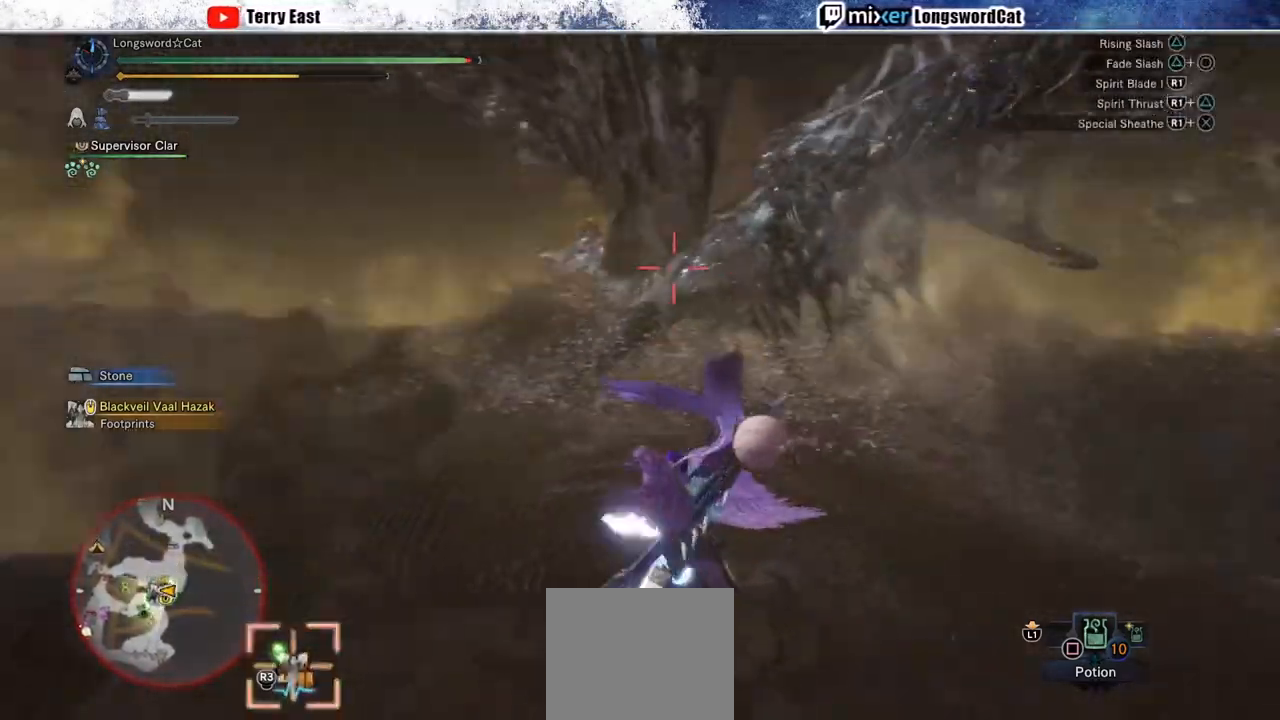
{"buttons": [], "left_stick": "center", "right_stick": "center", "events": [[17, "DPAD_LEFT", "up"], [17, "TRIANGLE", "up"], [117, "TRIANGLE", "down"], [200, "TRIANGLE", "up"]]}